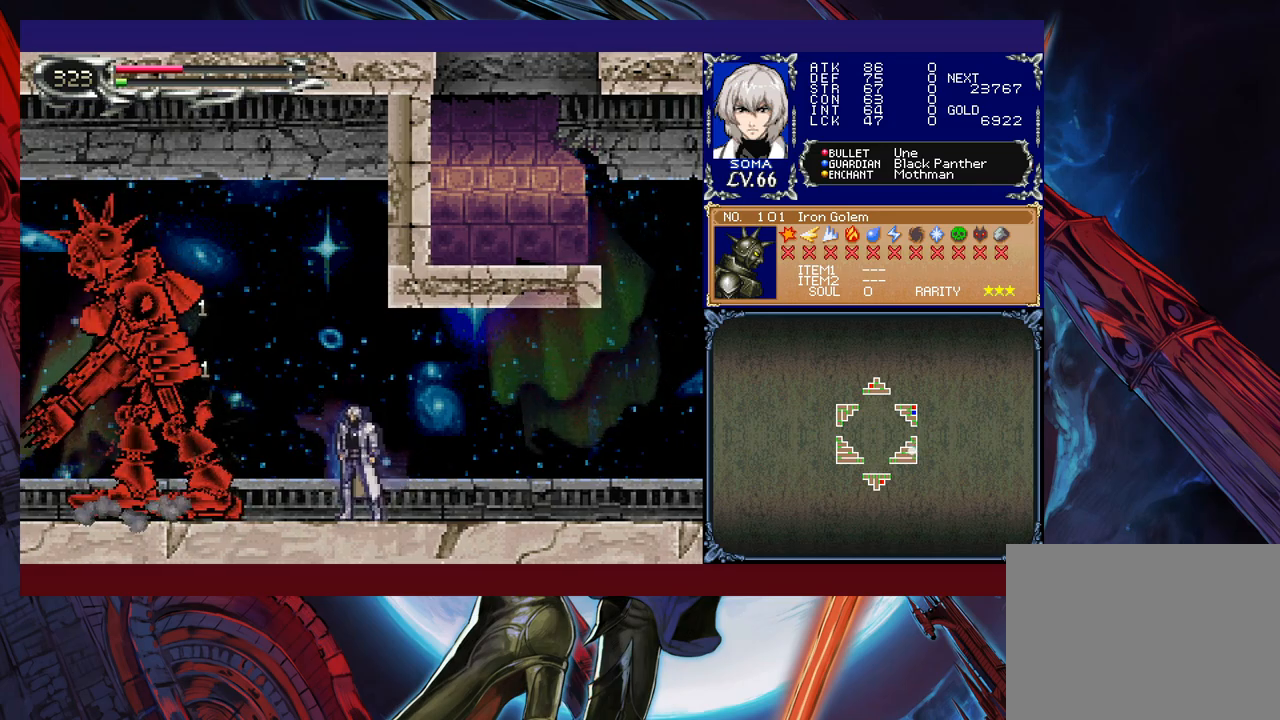
Gameplay with a controller (Xbox layout); each line is a JSON object with the inputs held at the frame after it. "events" lists button and stick changes between this image and that frame as [ms after this image, input, new state], when the widget could be followed in between. Not read: L2 R2 right_stick.
{"buttons": [], "left_stick": "center", "events": [[50, "B", "down"], [67, "A", "down"], [67, "B", "up"], [67, "left_stick", "center"], [117, "A", "up"], [317, "B", "down"], [367, "A", "down"], [367, "B", "up"], [400, "A", "up"]]}
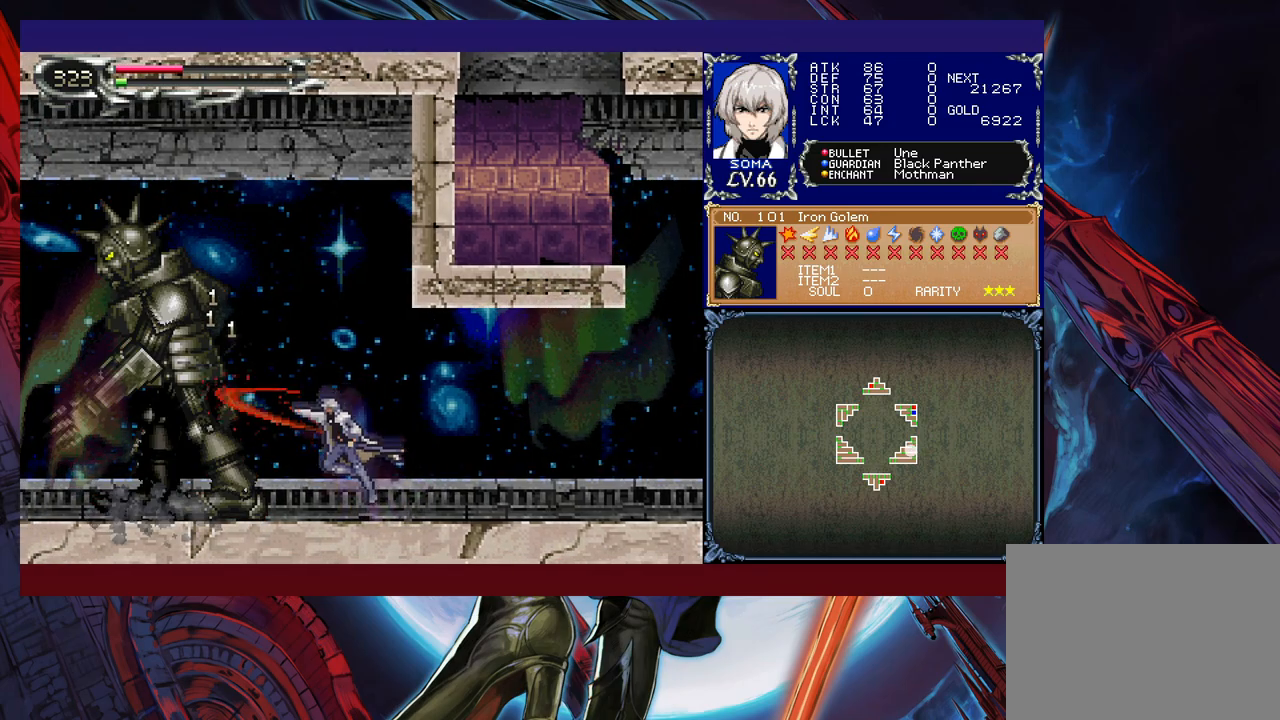
{"buttons": [], "left_stick": "left", "events": [[117, "A", "down"], [117, "B", "down"], [167, "B", "up"], [200, "A", "up"], [400, "left_stick", "left"]]}
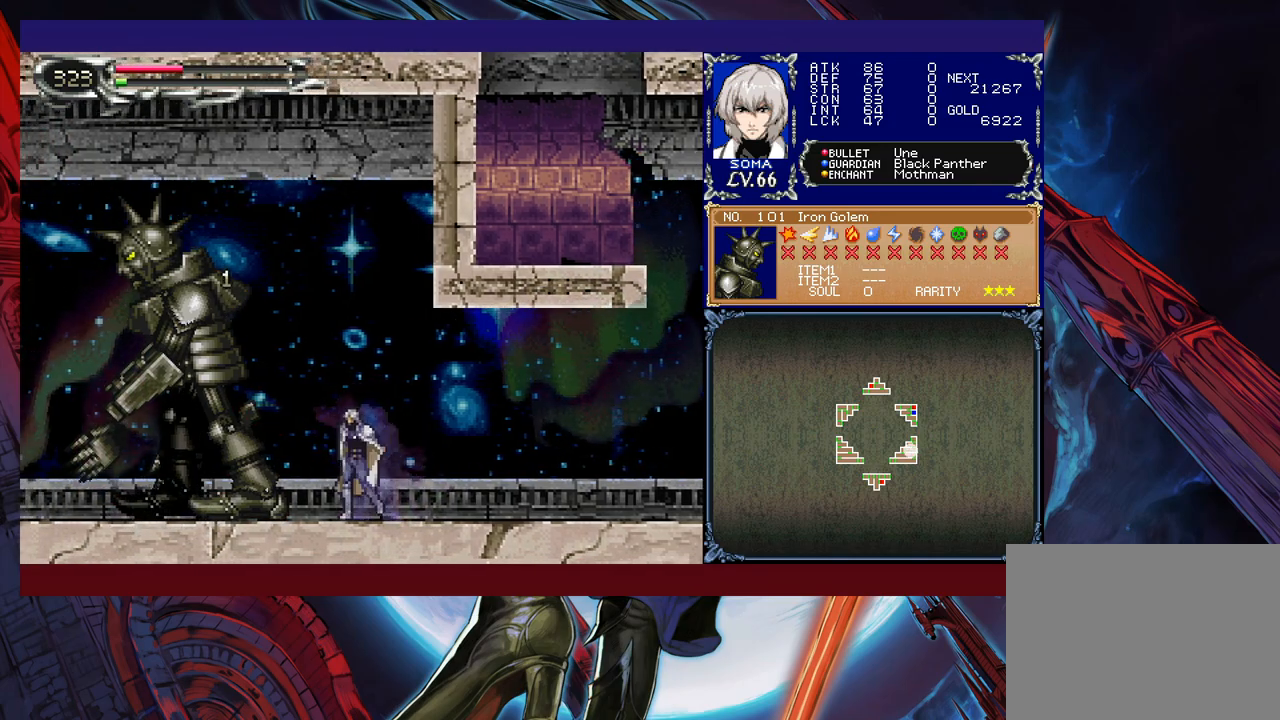
{"buttons": ["B", "R1"], "left_stick": "left", "events": [[100, "R1", "down"], [467, "B", "down"]]}
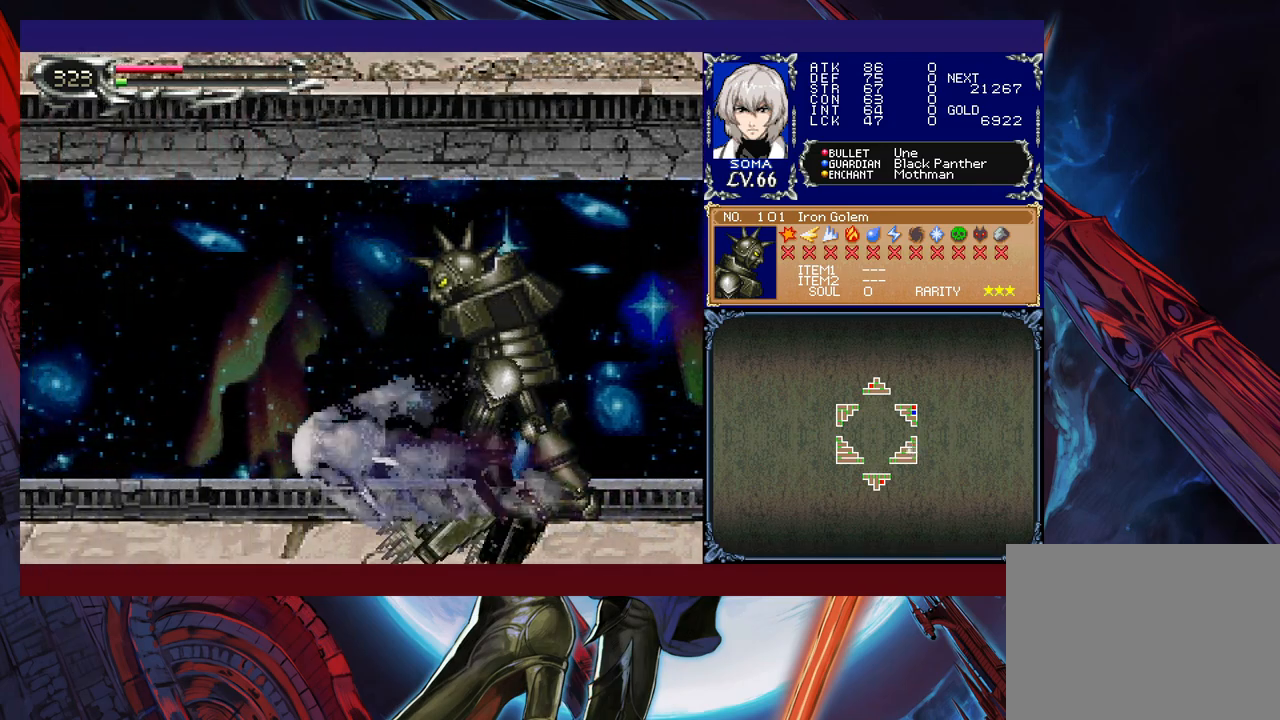
{"buttons": ["B", "R1"], "left_stick": "left", "events": [[300, "B", "up"], [367, "B", "down"]]}
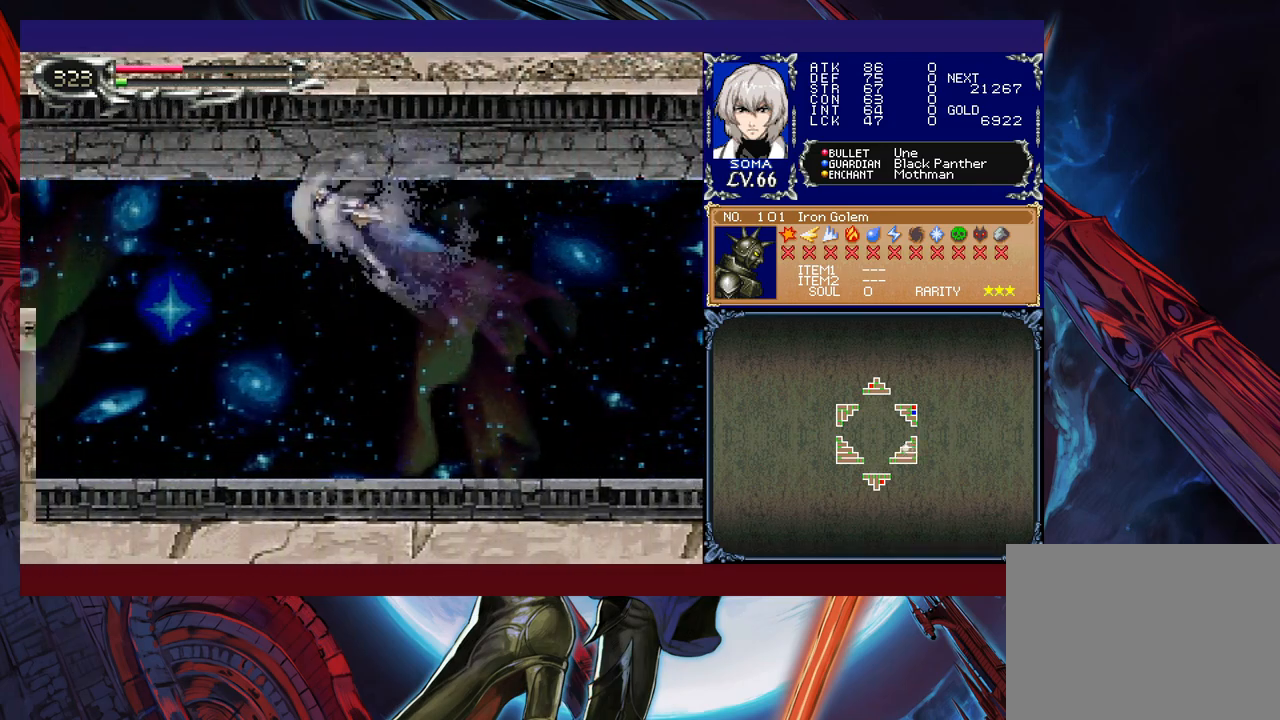
{"buttons": ["B", "R1"], "left_stick": "left", "events": []}
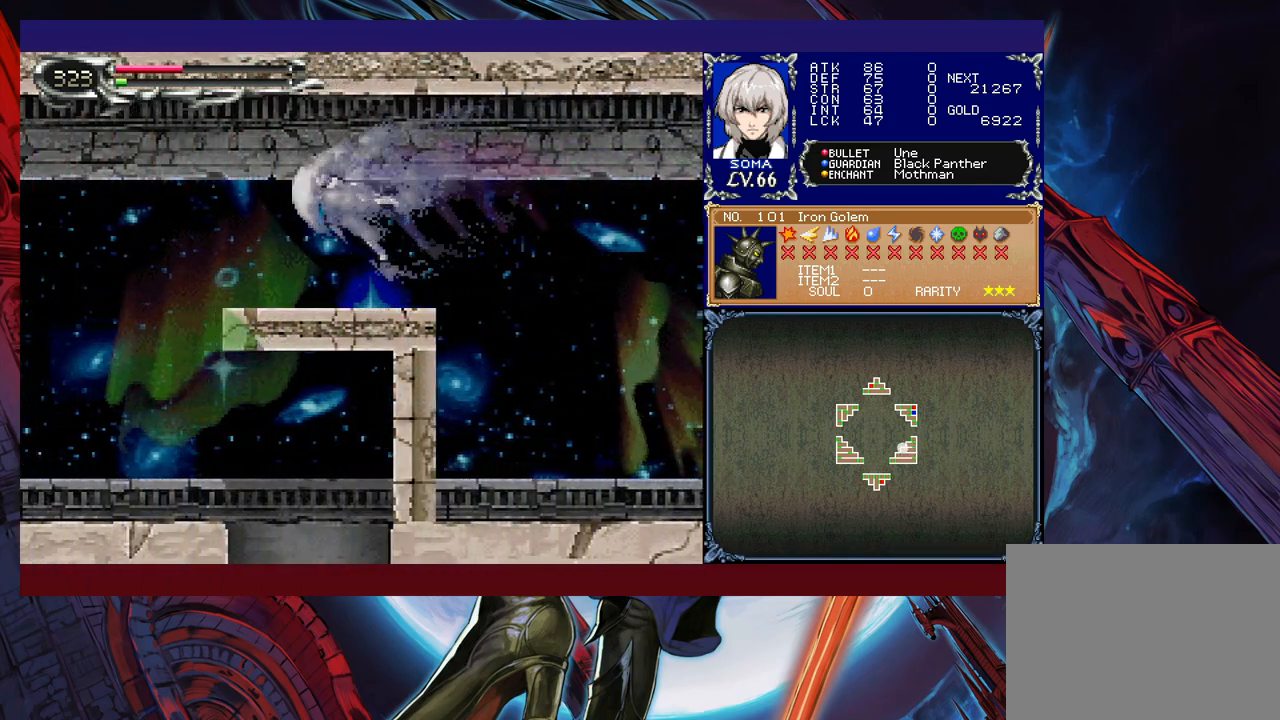
{"buttons": [], "left_stick": "right", "events": [[217, "B", "up"], [300, "R1", "up"], [350, "left_stick", "right"]]}
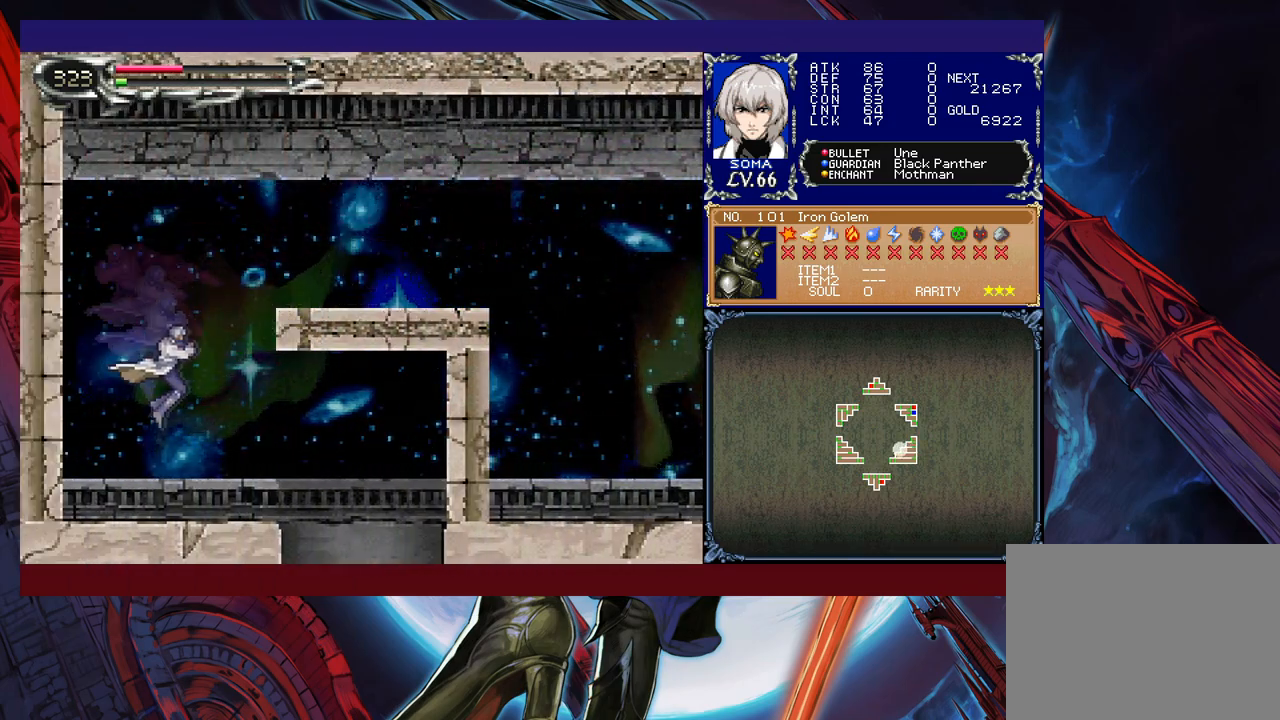
{"buttons": [], "left_stick": "right", "events": []}
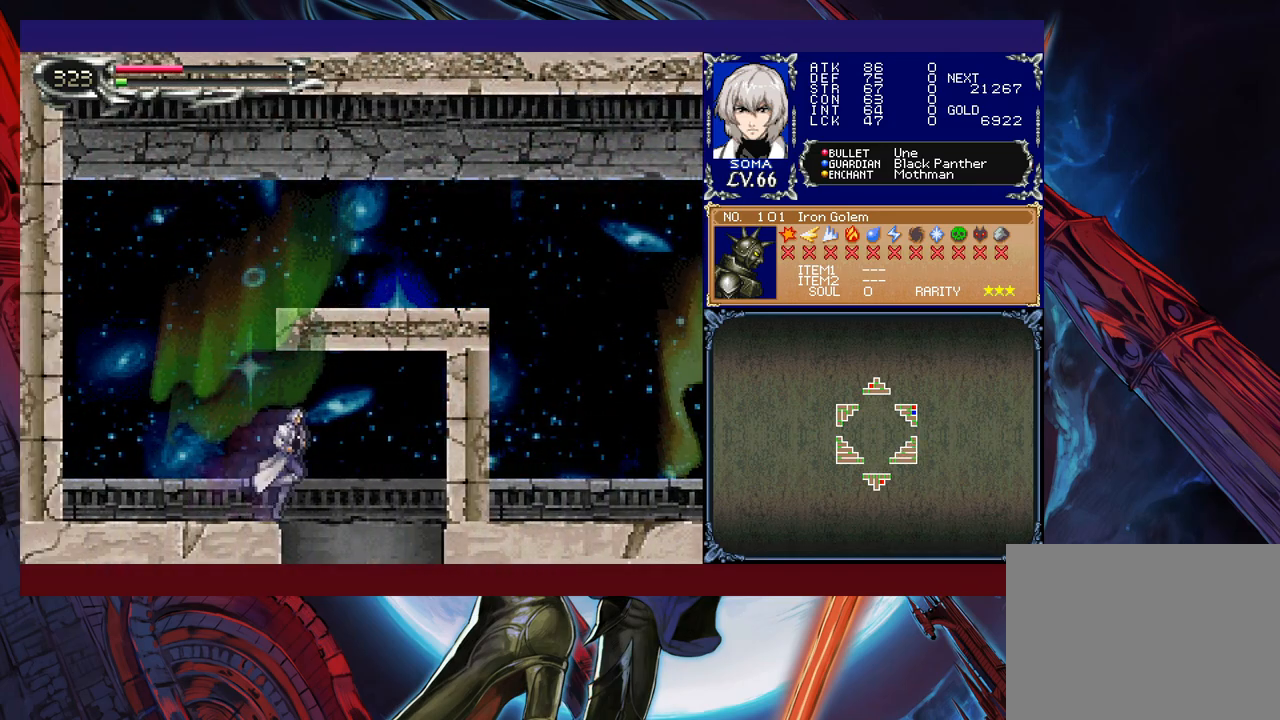
{"buttons": ["B"], "left_stick": "left", "events": [[300, "left_stick", "left"], [367, "B", "down"]]}
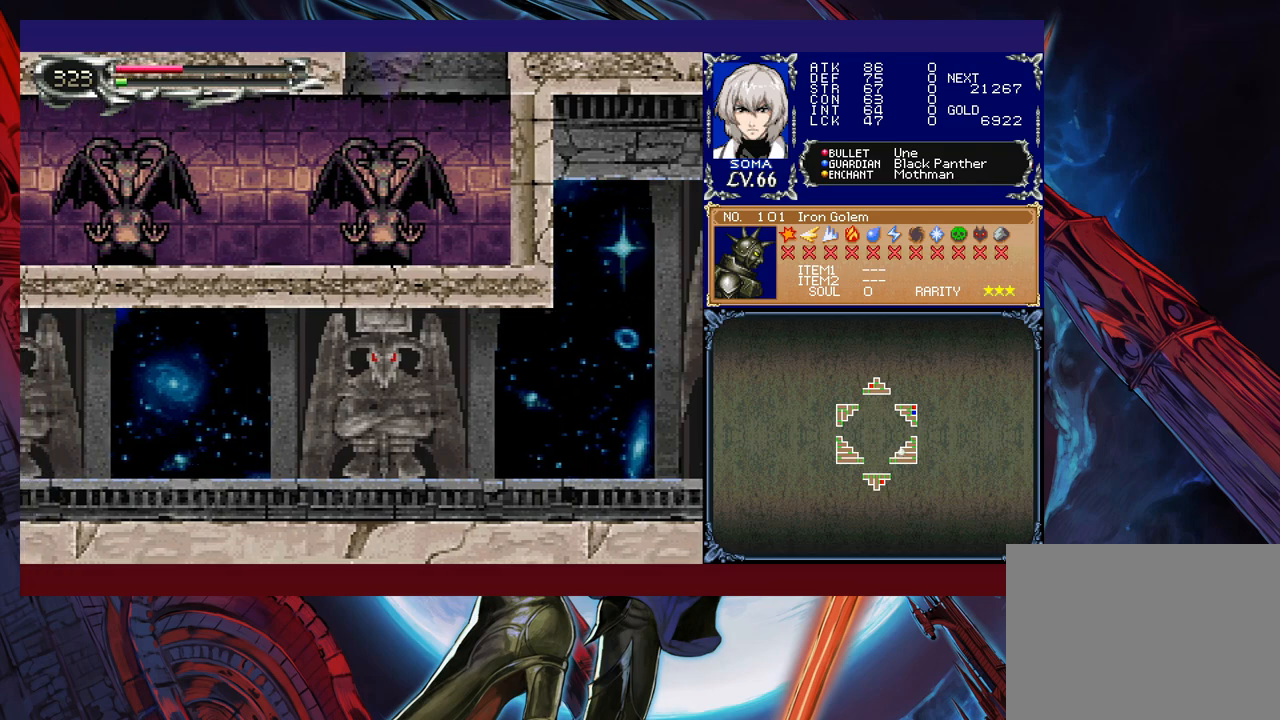
{"buttons": [], "left_stick": "left", "events": [[317, "B", "up"]]}
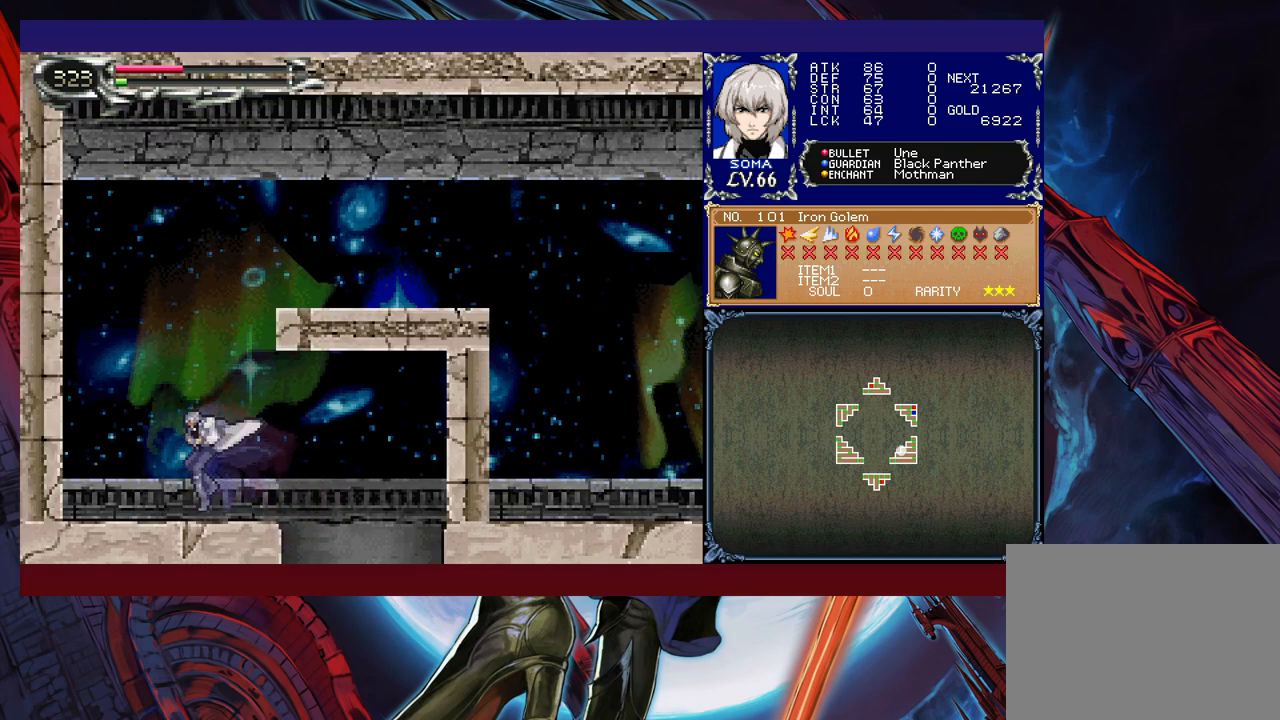
{"buttons": [], "left_stick": "right", "events": [[67, "B", "down"], [100, "left_stick", "right"], [317, "B", "up"], [350, "B", "down"], [467, "B", "up"]]}
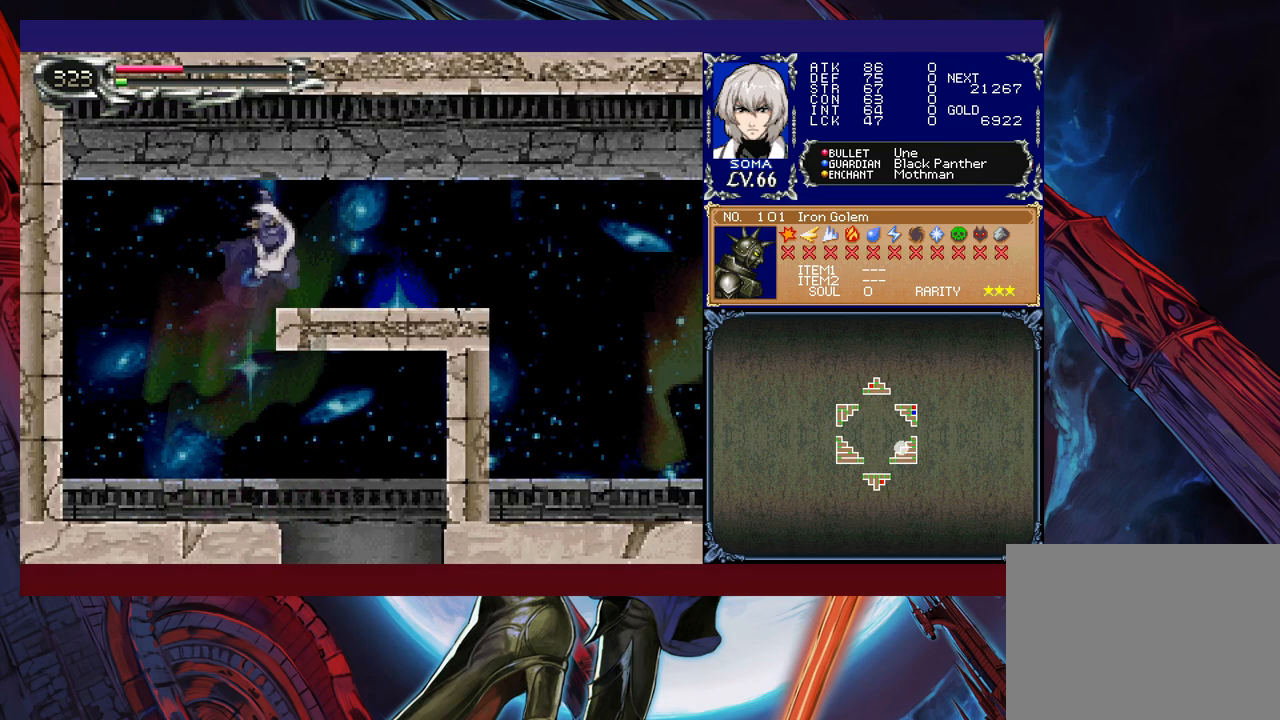
{"buttons": [], "left_stick": "right", "events": [[367, "left_stick", "left"], [400, "Y", "down"], [467, "Y", "up"], [467, "left_stick", "right"]]}
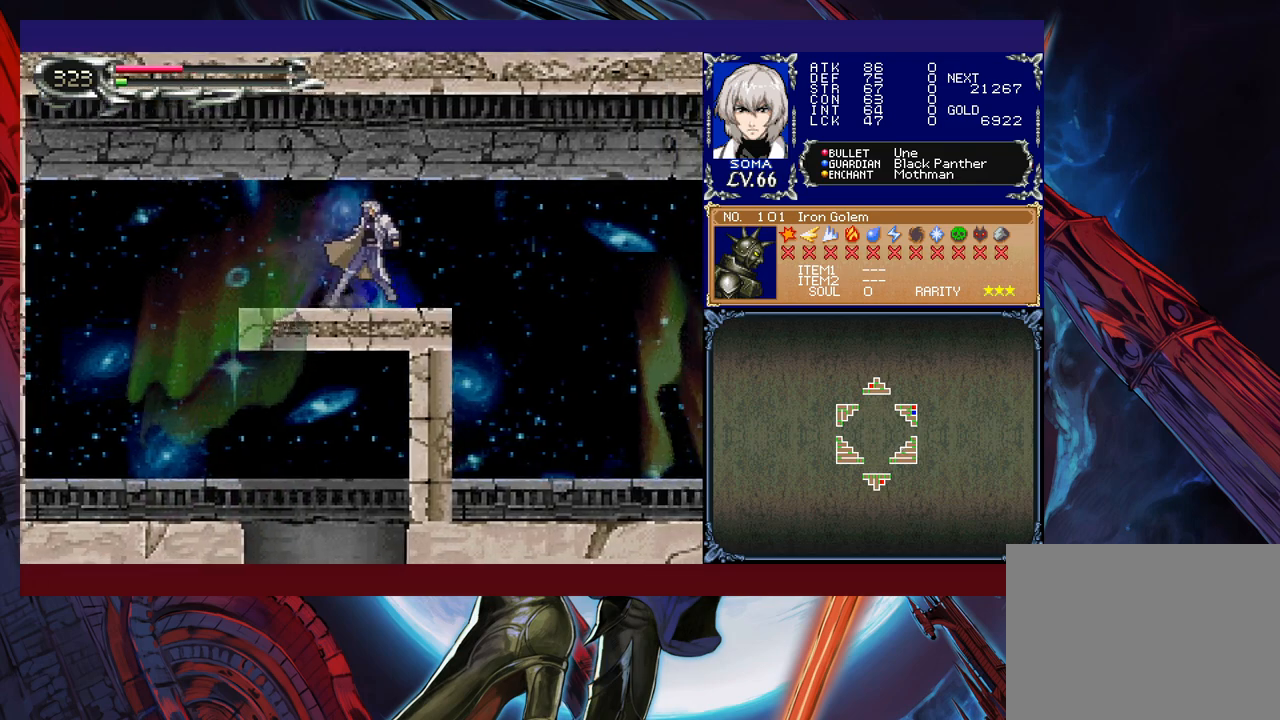
{"buttons": [], "left_stick": "right", "events": [[317, "B", "down"], [417, "B", "up"]]}
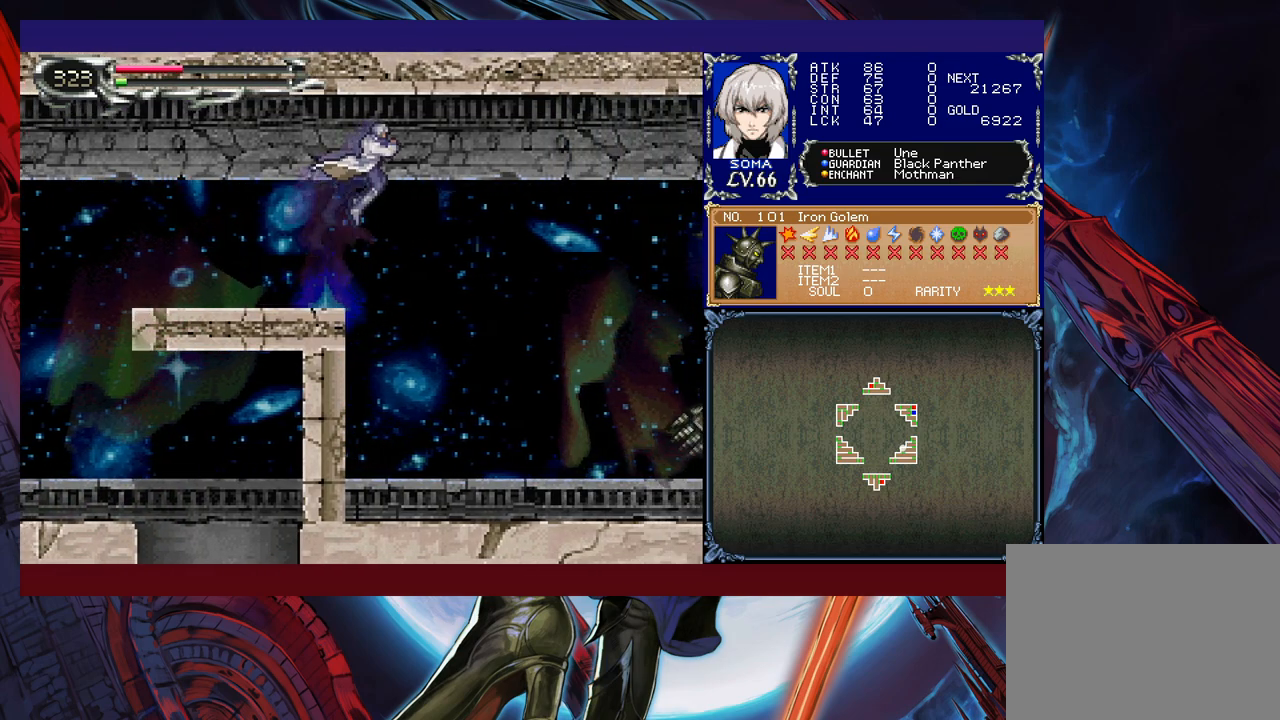
{"buttons": [], "left_stick": "right", "events": [[367, "B", "down"], [467, "B", "up"]]}
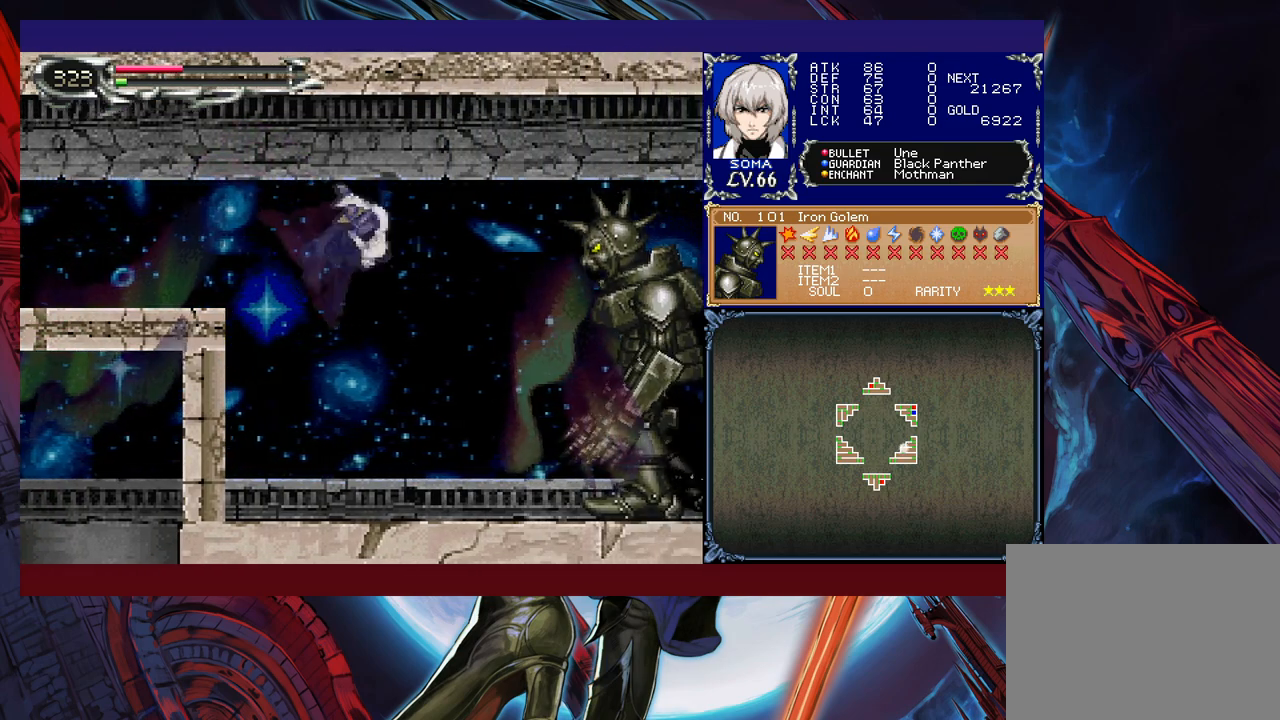
{"buttons": [], "left_stick": "center", "events": [[50, "left_stick", "up-right"], [100, "A", "down"], [200, "A", "up"], [200, "left_stick", "up-left"], [367, "left_stick", "center"]]}
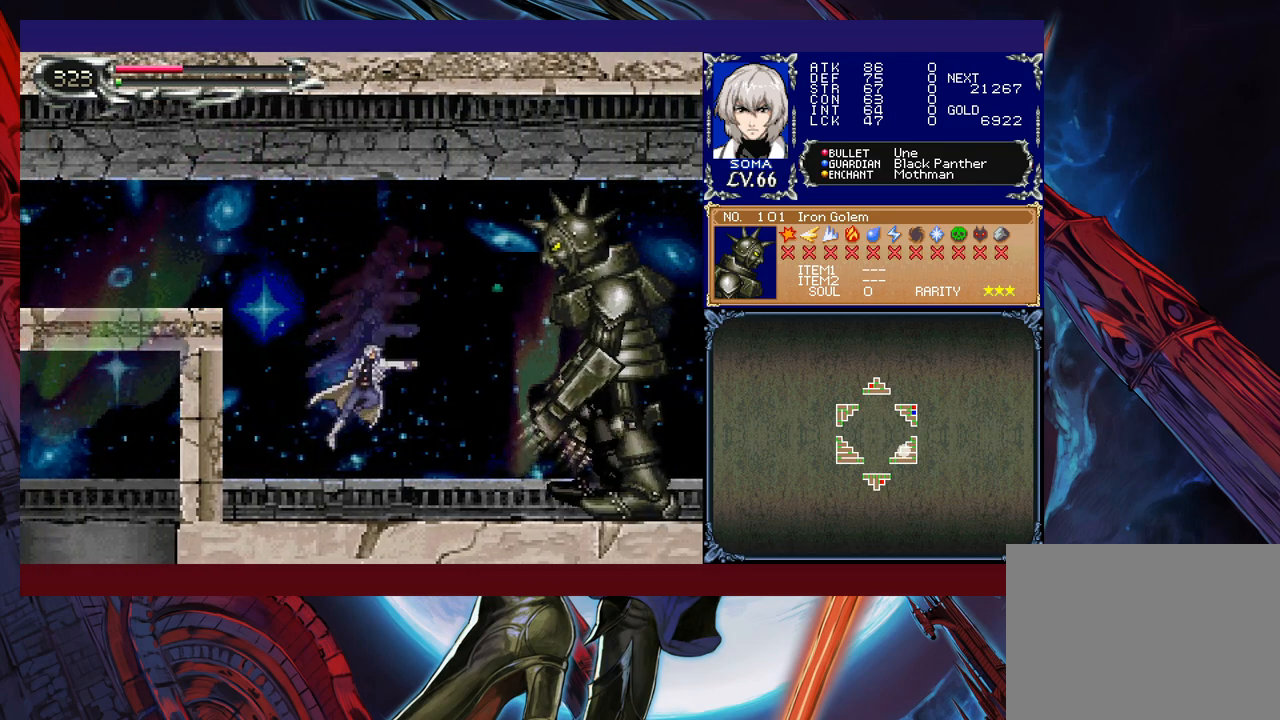
{"buttons": ["B"], "left_stick": "center", "events": [[67, "left_stick", "right"], [167, "left_stick", "center"], [200, "B", "down"], [217, "A", "down"], [217, "B", "up"], [267, "A", "up"], [500, "B", "down"]]}
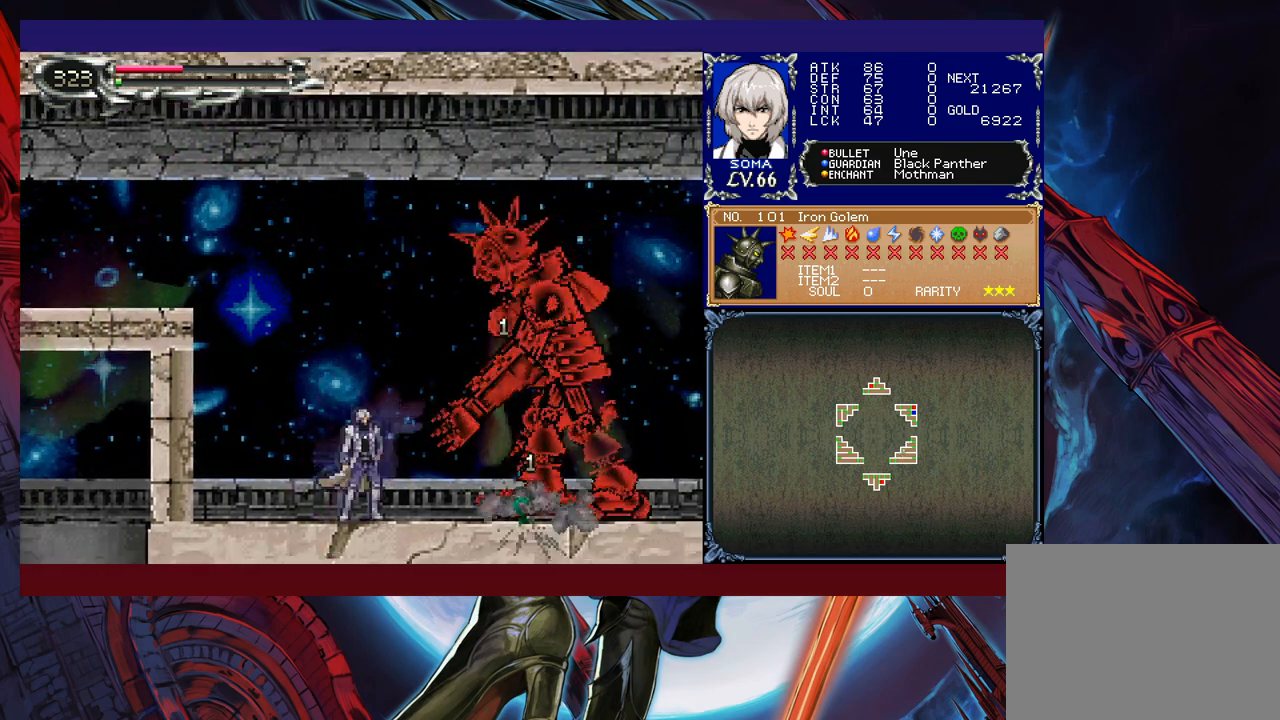
{"buttons": [], "left_stick": "center", "events": [[17, "A", "down"], [17, "B", "up"], [100, "A", "up"], [317, "A", "down"], [367, "A", "up"]]}
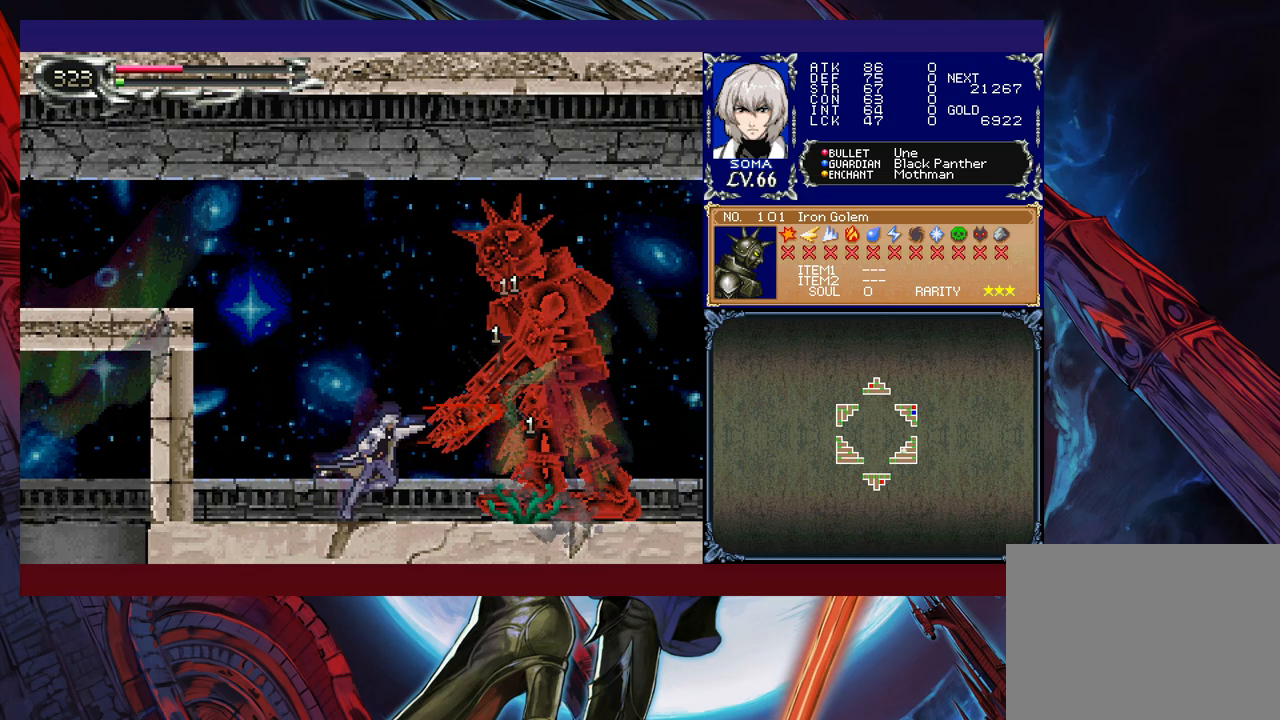
{"buttons": ["A"], "left_stick": "center", "events": [[100, "B", "down"], [117, "A", "down"], [117, "B", "up"], [167, "A", "up"], [250, "left_stick", "left"], [400, "left_stick", "right"], [467, "A", "down"], [500, "left_stick", "center"]]}
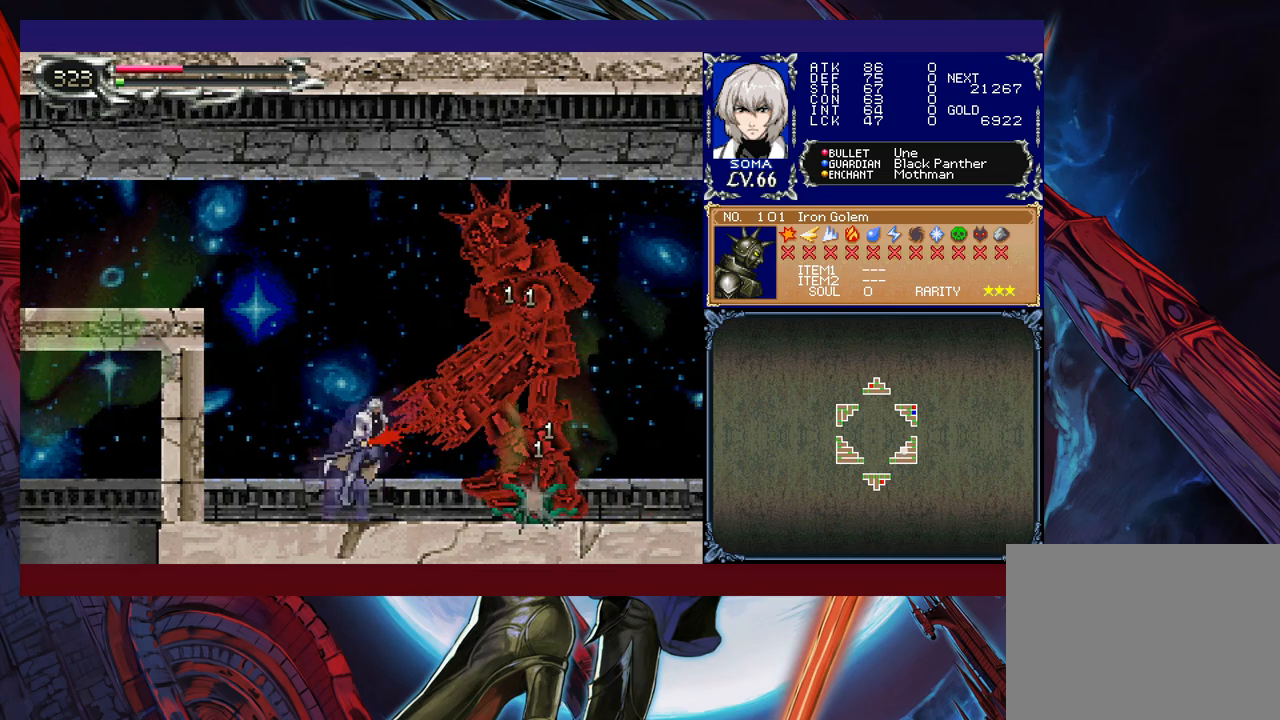
{"buttons": [], "left_stick": "right", "events": [[17, "A", "up"], [17, "left_stick", "left"], [167, "left_stick", "right"], [250, "B", "down"], [267, "A", "down"], [267, "B", "up"], [300, "left_stick", "left"], [317, "A", "up"], [467, "left_stick", "right"]]}
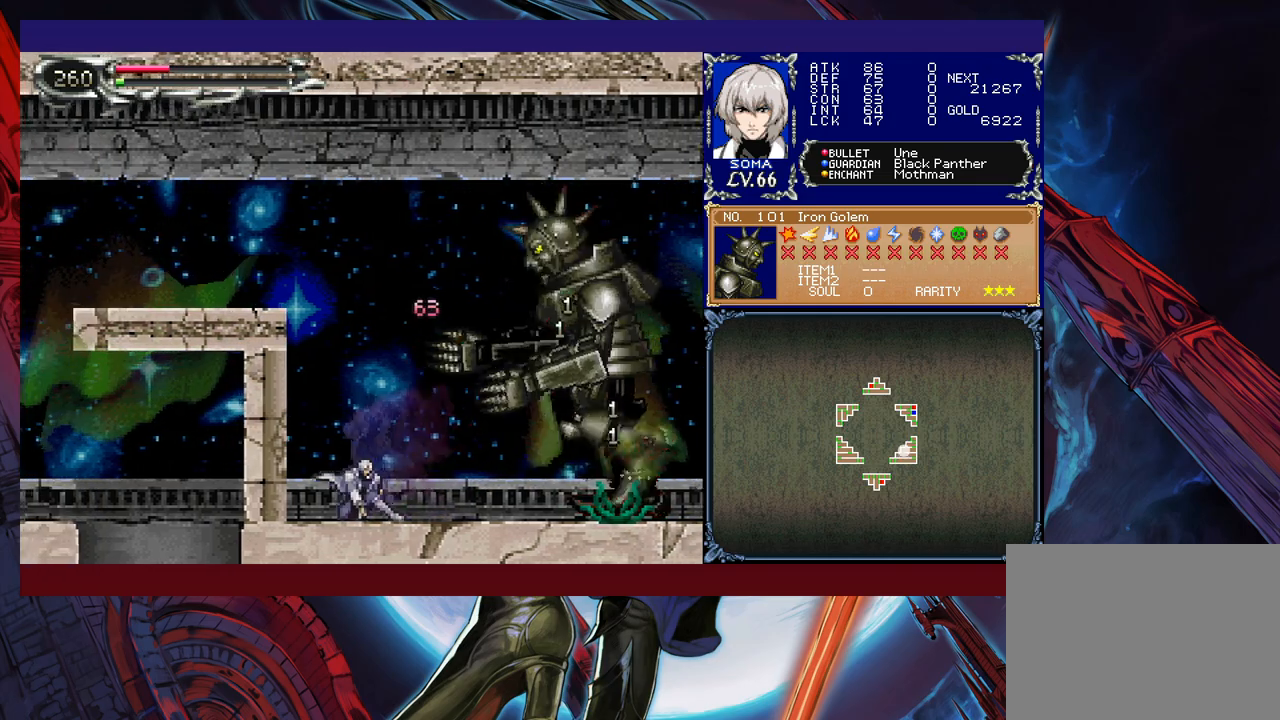
{"buttons": [], "left_stick": "center", "events": [[67, "B", "down"], [100, "A", "down"], [100, "B", "up"], [100, "left_stick", "left"], [117, "A", "up"], [250, "left_stick", "right"], [400, "B", "down"], [417, "A", "down"], [417, "B", "up"], [450, "left_stick", "center"], [467, "A", "up"]]}
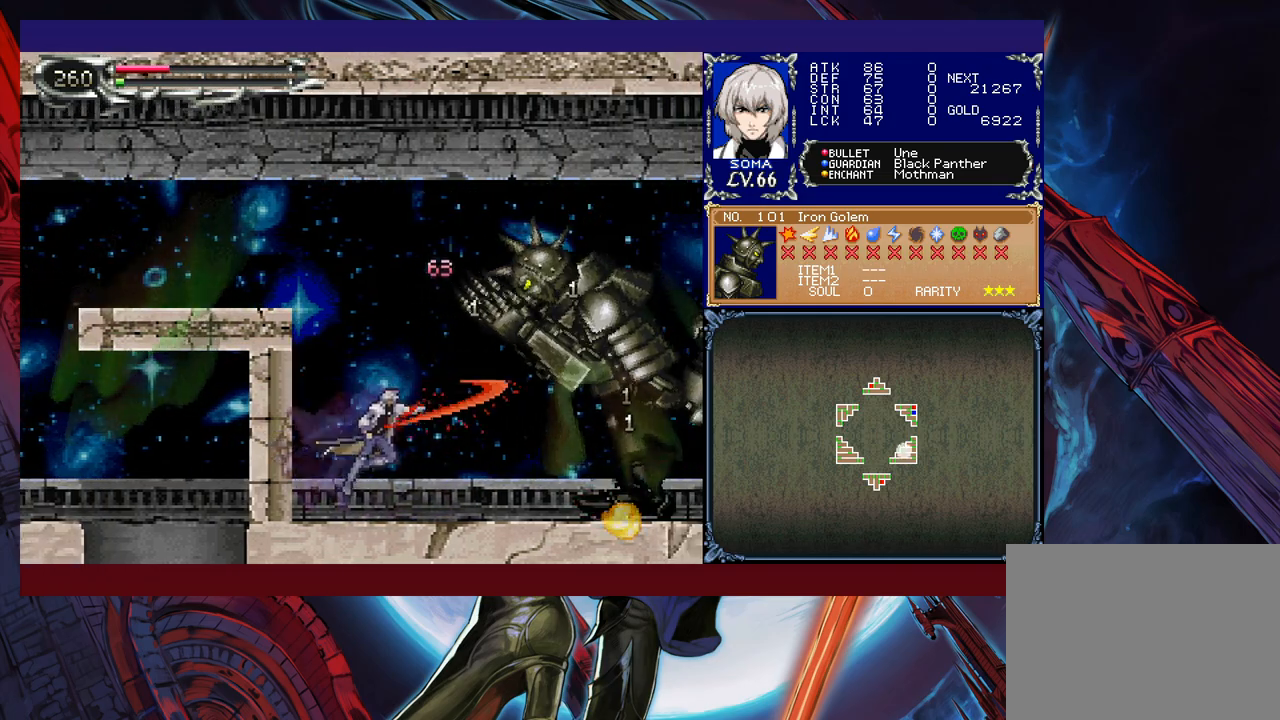
{"buttons": [], "left_stick": "center", "events": [[217, "B", "down"], [267, "A", "down"], [267, "B", "up"], [317, "A", "up"], [367, "left_stick", "right"], [417, "left_stick", "center"]]}
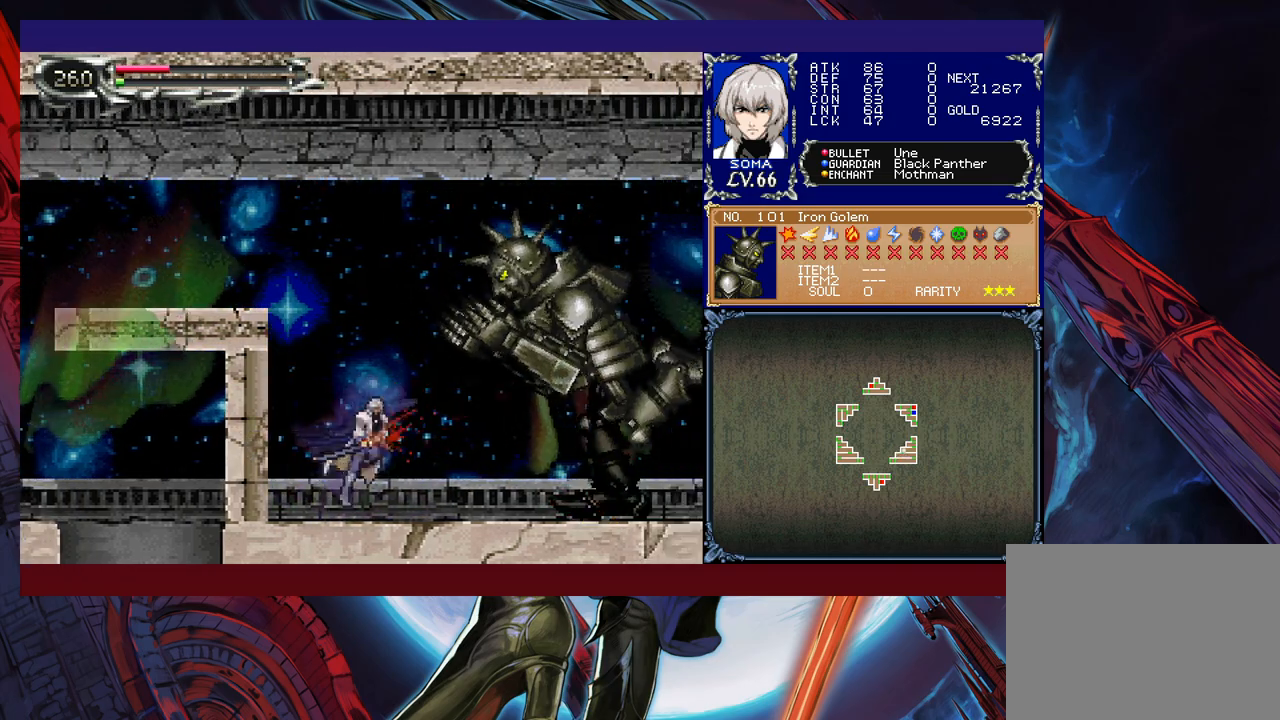
{"buttons": [], "left_stick": "center", "events": [[67, "A", "down"], [117, "A", "up"], [367, "A", "down"], [417, "A", "up"]]}
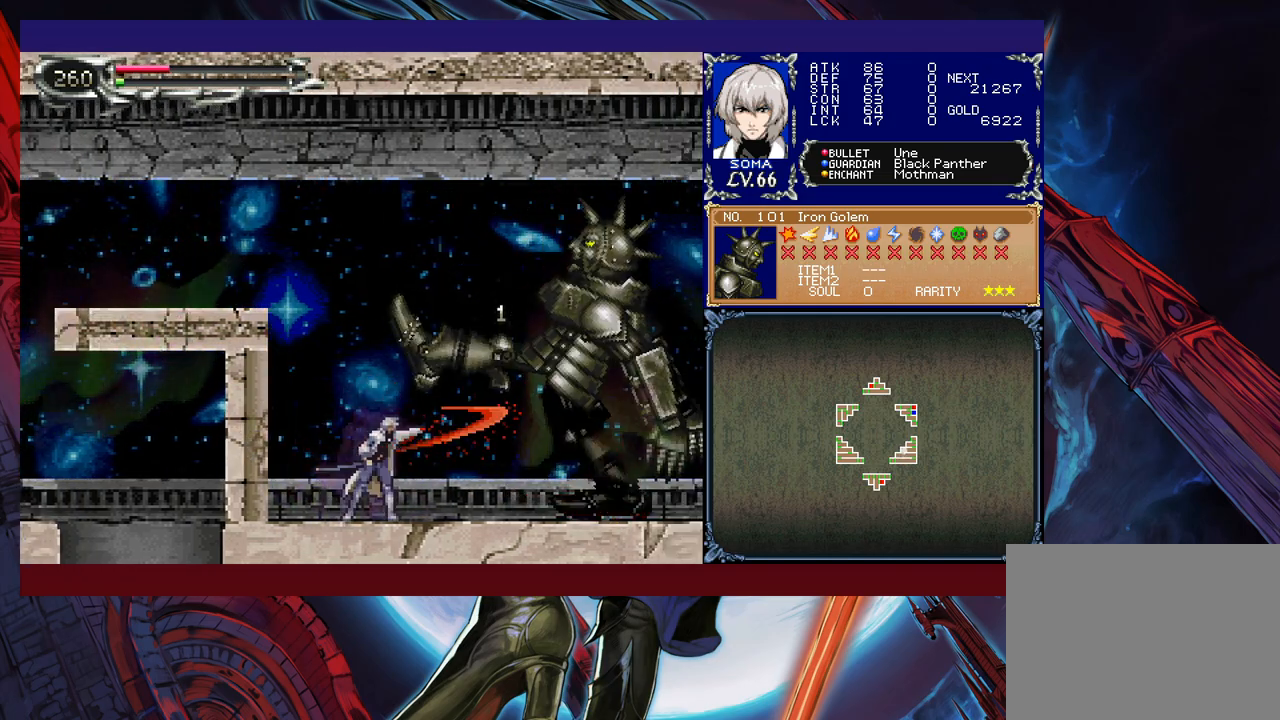
{"buttons": [], "left_stick": "right", "events": [[150, "B", "down"], [167, "A", "down"], [167, "B", "up"], [217, "A", "up"], [500, "left_stick", "right"]]}
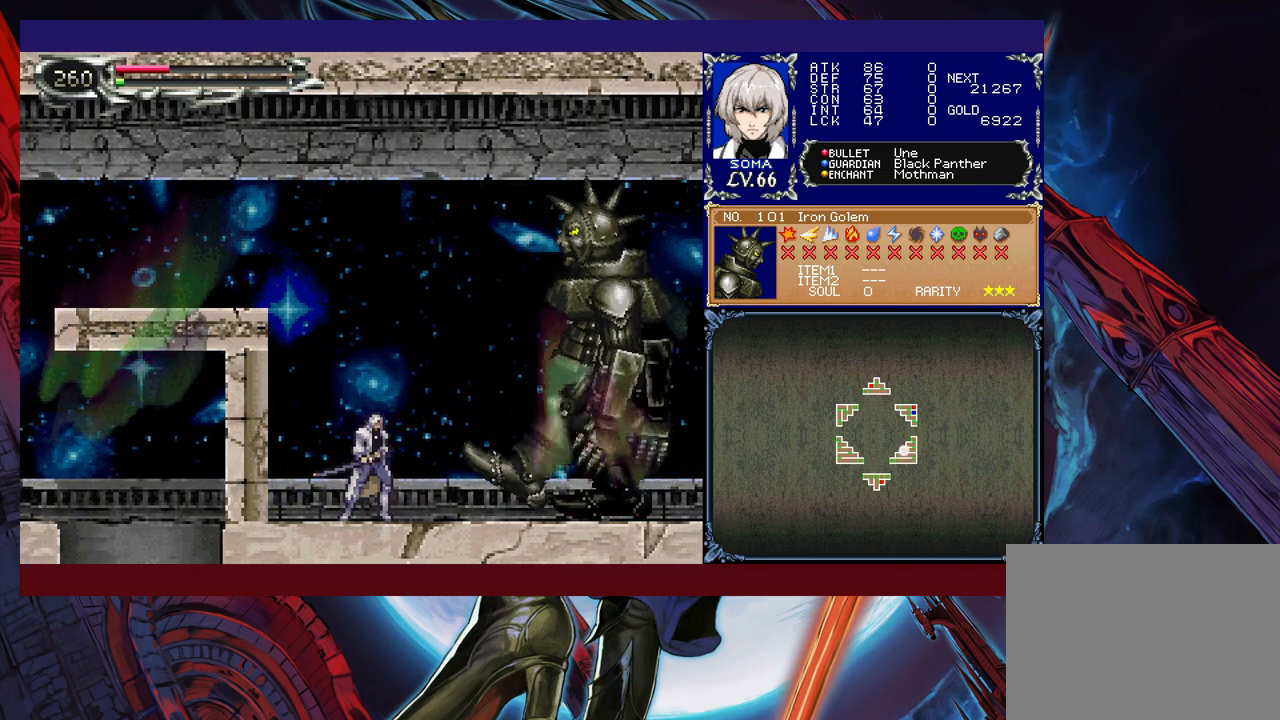
{"buttons": [], "left_stick": "right", "events": [[17, "A", "down"], [100, "A", "up"], [317, "B", "down"], [350, "A", "down"], [350, "B", "up"], [367, "A", "up"]]}
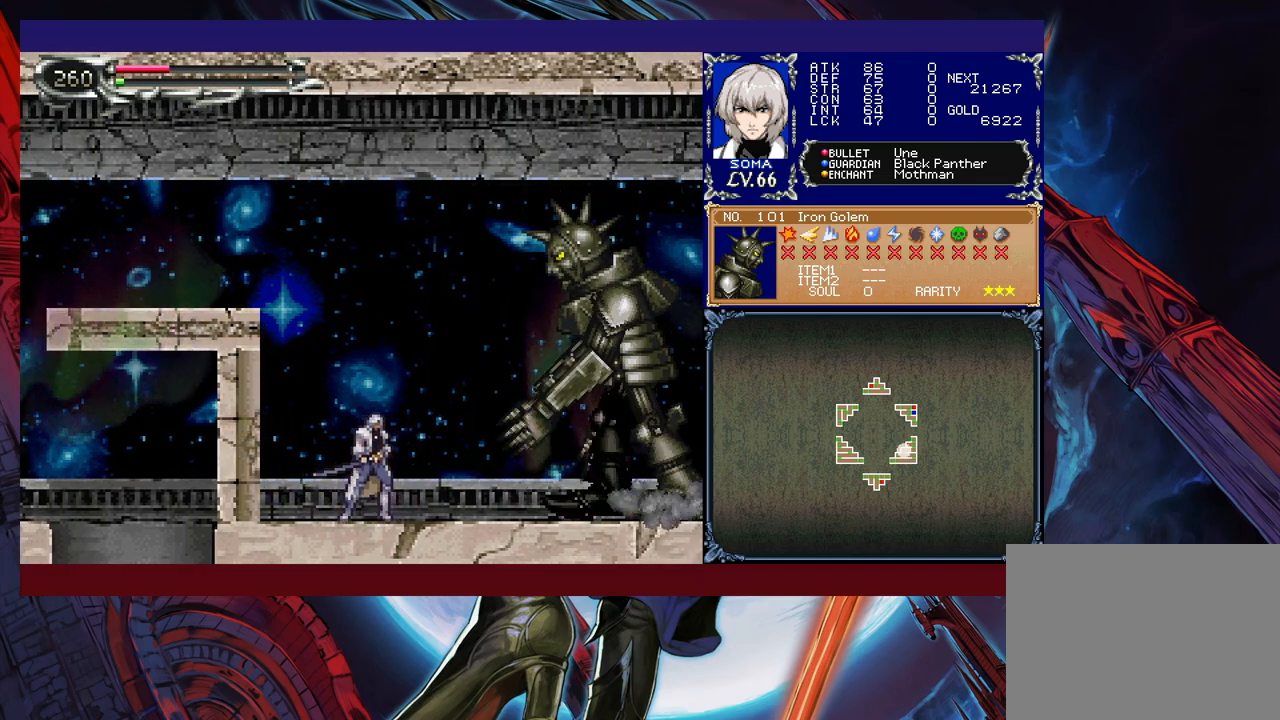
{"buttons": ["B"], "left_stick": "center", "events": [[167, "B", "down"], [217, "A", "down"], [217, "B", "up"], [250, "A", "up"], [317, "left_stick", "center"], [500, "B", "down"]]}
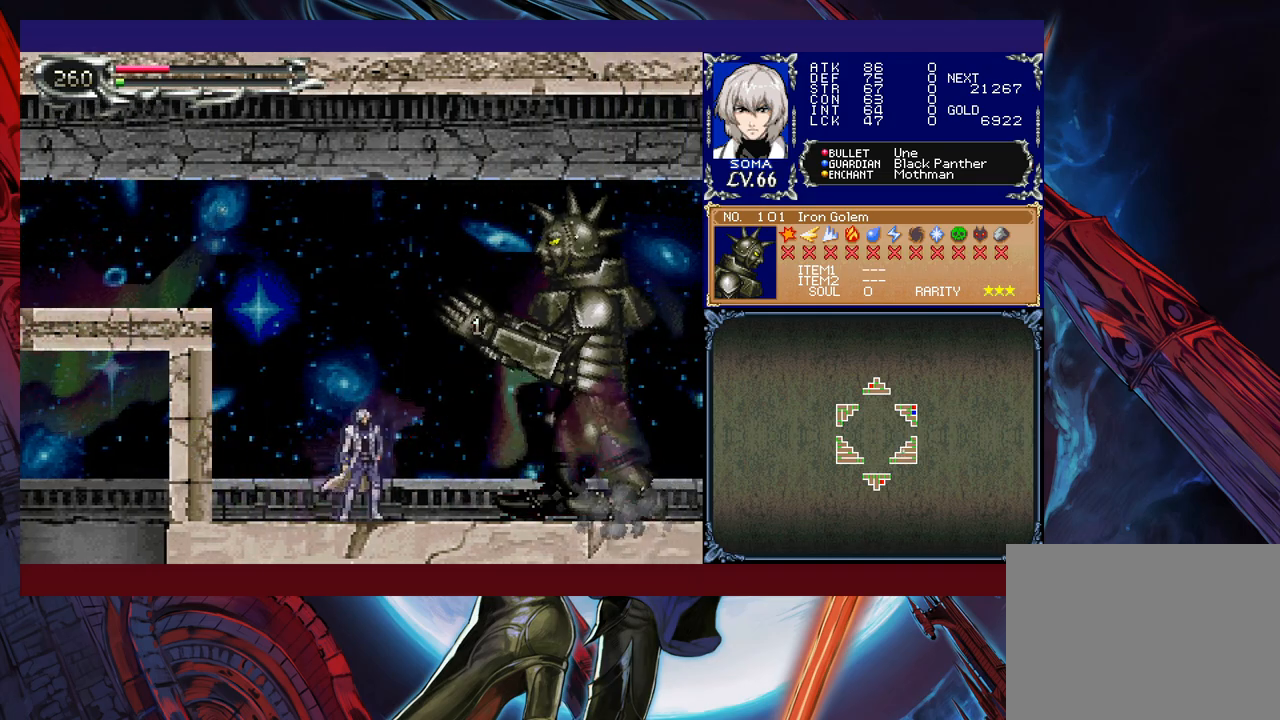
{"buttons": [], "left_stick": "center", "events": [[17, "A", "down"], [17, "B", "up"], [67, "A", "up"], [167, "left_stick", "right"], [317, "B", "down"], [317, "left_stick", "center"], [350, "A", "down"], [367, "B", "up"], [417, "A", "up"]]}
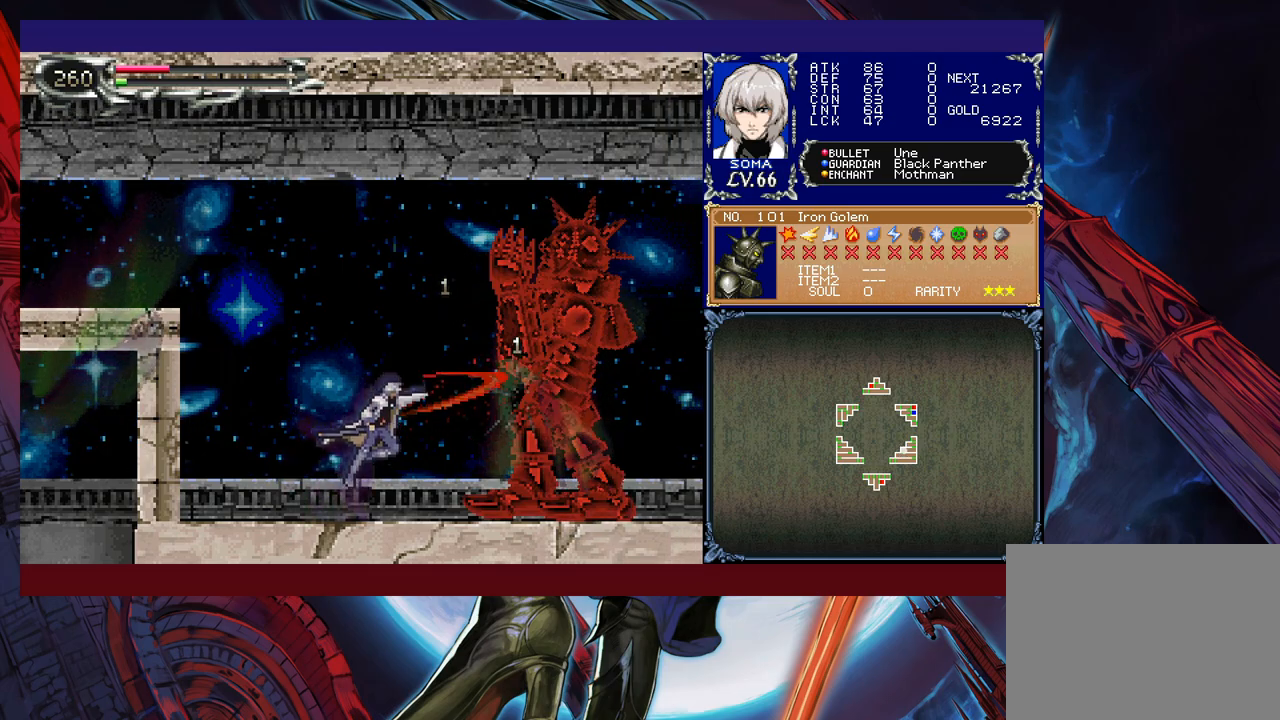
{"buttons": [], "left_stick": "left", "events": [[67, "left_stick", "left"], [117, "left_stick", "center"], [167, "left_stick", "right"], [200, "B", "down"], [250, "A", "down"], [250, "B", "up"], [267, "A", "up"], [267, "left_stick", "left"]]}
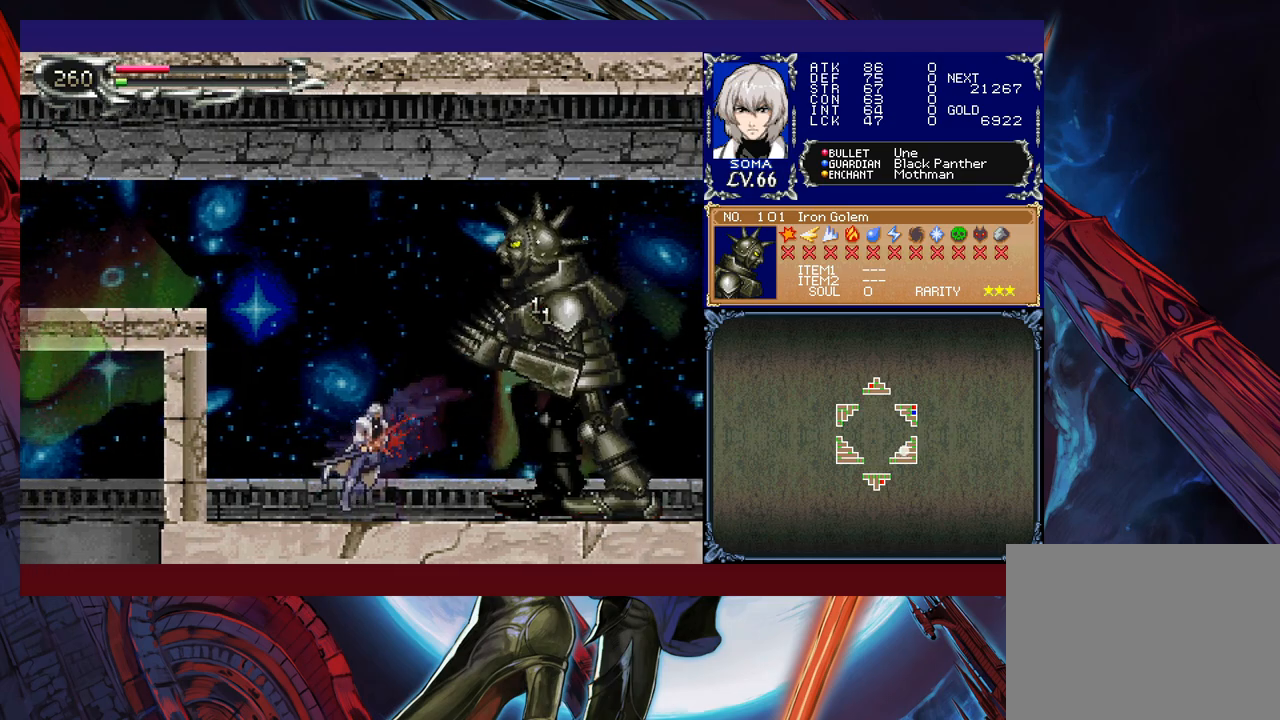
{"buttons": [], "left_stick": "left", "events": [[67, "left_stick", "right"], [150, "B", "down"], [167, "A", "down"], [200, "B", "up"], [200, "left_stick", "left"], [217, "A", "up"]]}
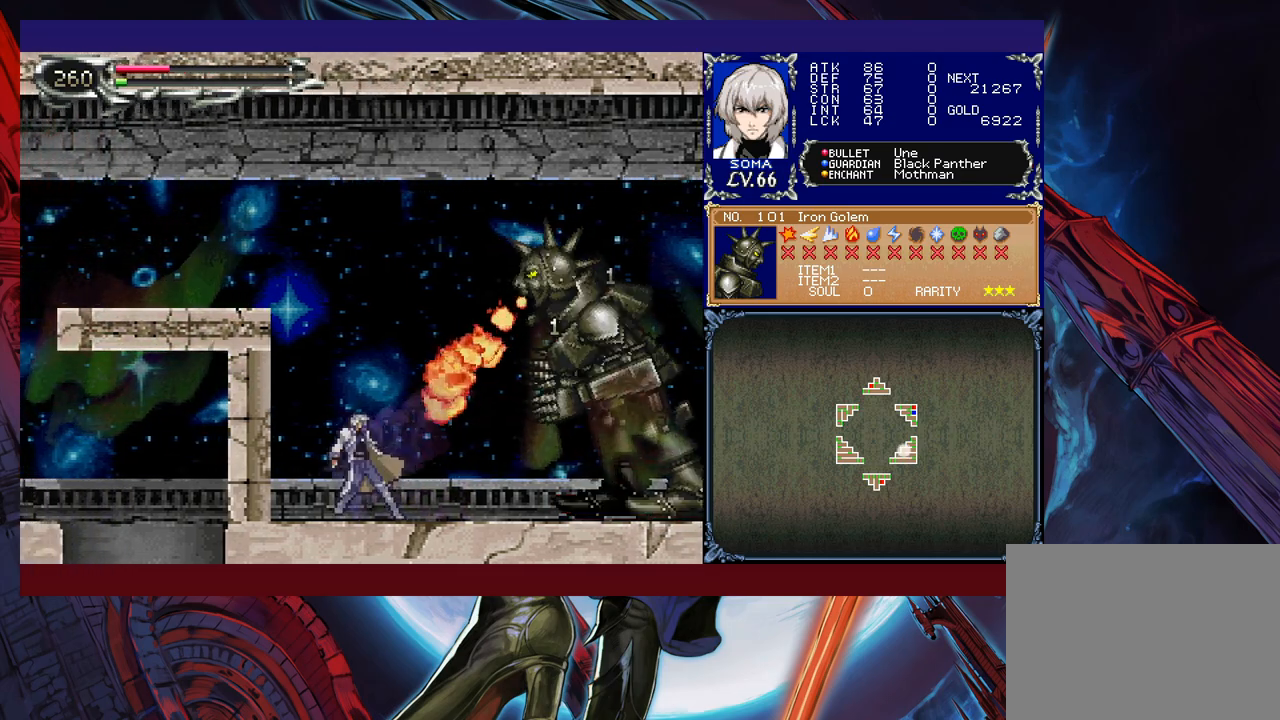
{"buttons": [], "left_stick": "right", "events": [[500, "left_stick", "right"]]}
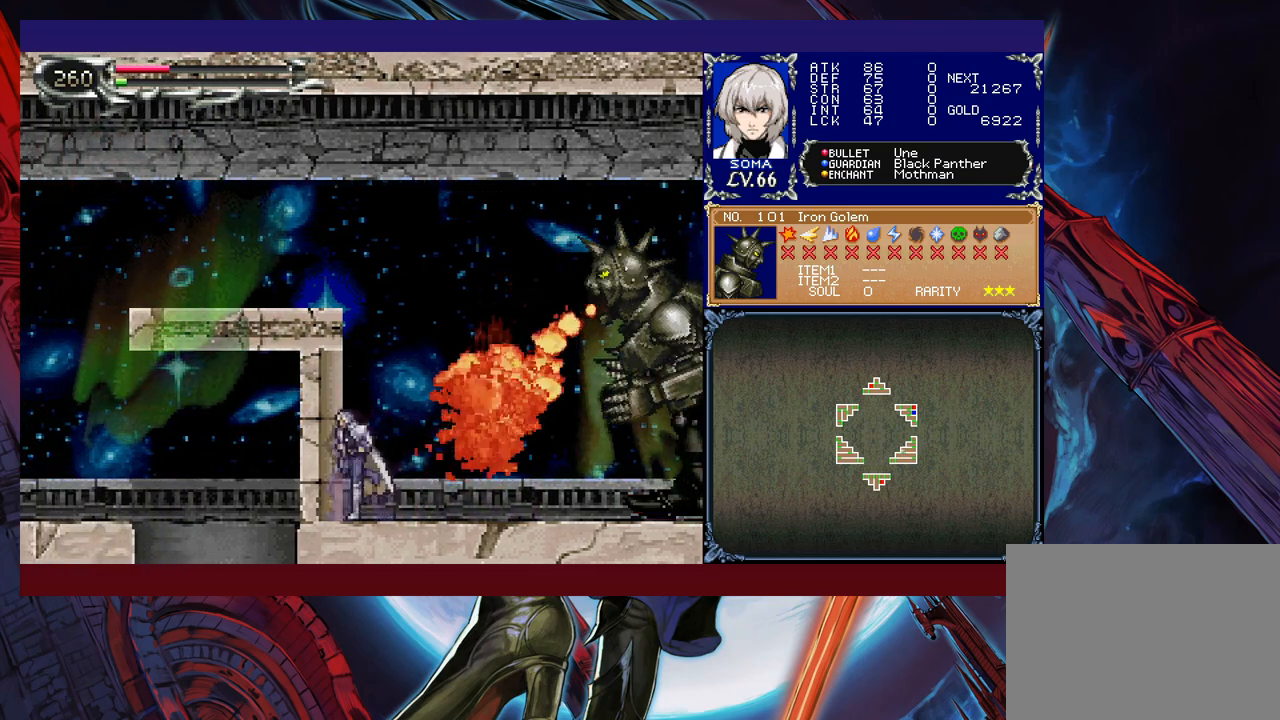
{"buttons": ["B"], "left_stick": "center", "events": [[67, "left_stick", "center"], [217, "B", "down"]]}
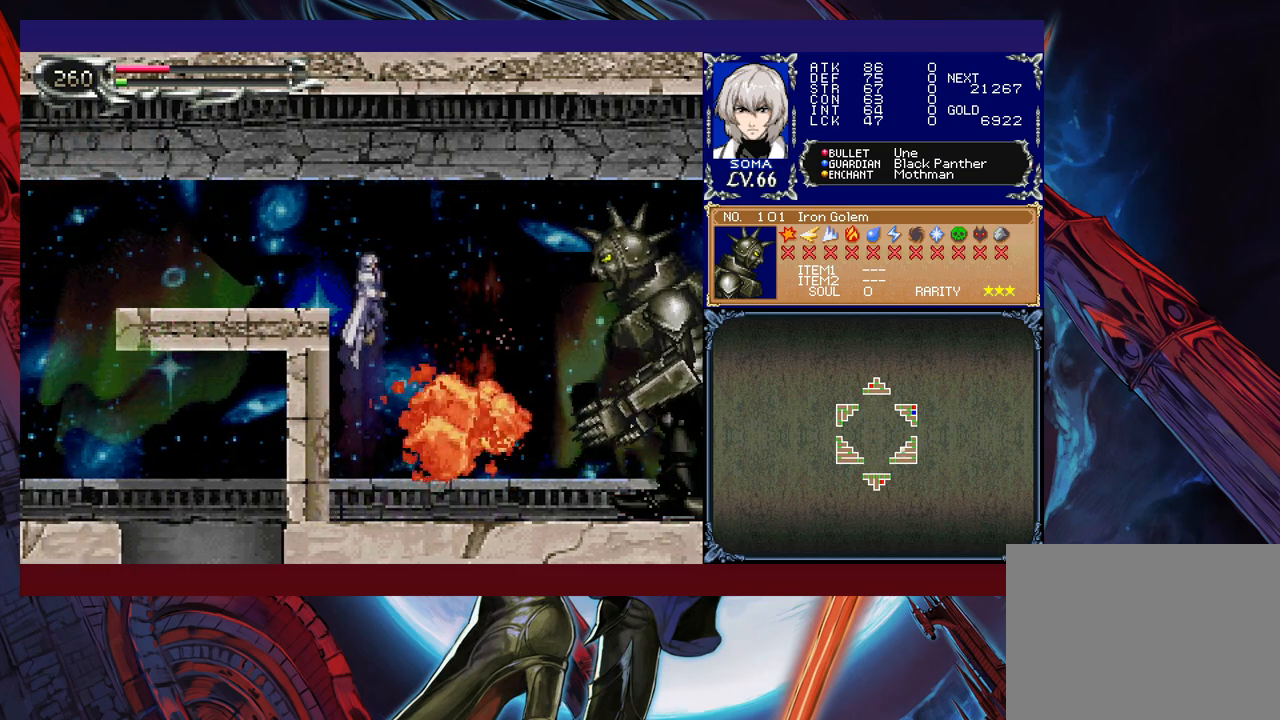
{"buttons": ["A"], "left_stick": "up-right", "events": [[17, "B", "up"], [100, "B", "down"], [117, "left_stick", "right"], [200, "left_stick", "up-right"], [267, "B", "up"], [467, "A", "down"]]}